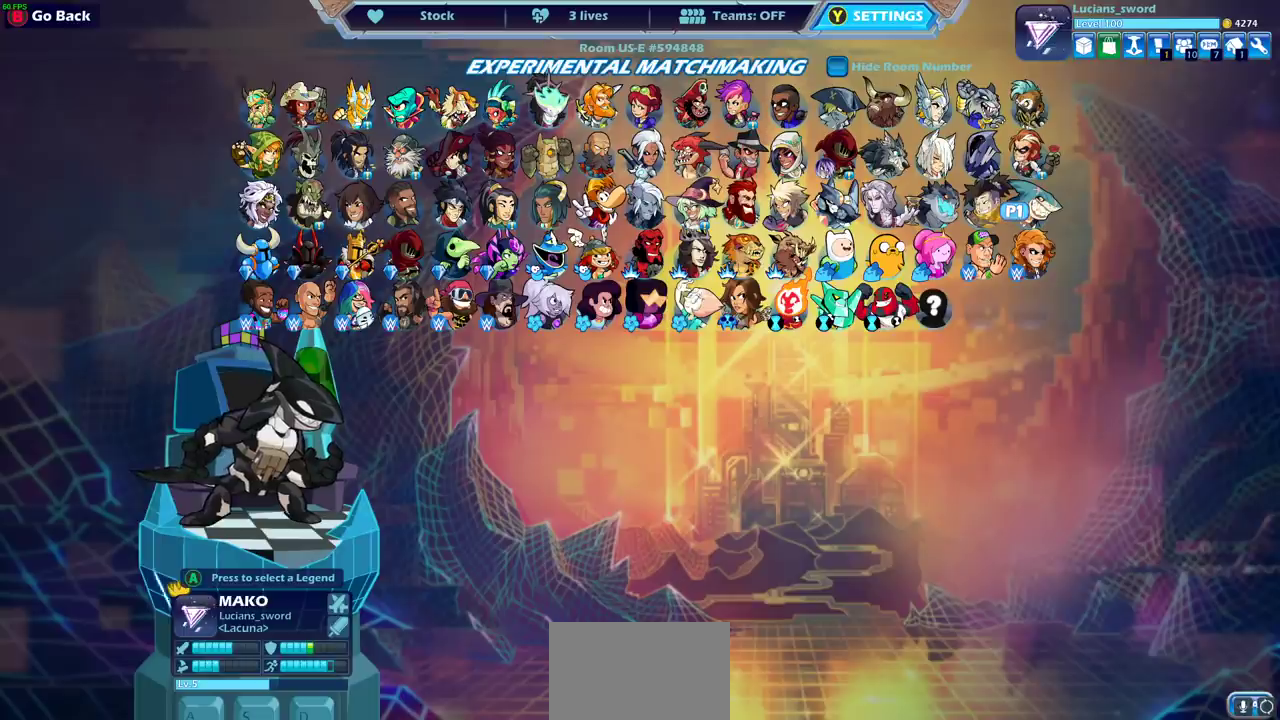
Gameplay with a controller (PlayStation layout); each line is a JSON object with the inputs held at the frame after it. "events" lists button and stick changes between this image and that frame as [ms after this image, input, new state], when the widget could be followed in between. Not read: R1 R3 right_stick.
{"buttons": ["DPAD_LEFT"], "left_stick": "center", "events": [[433, "DPAD_LEFT", "down"]]}
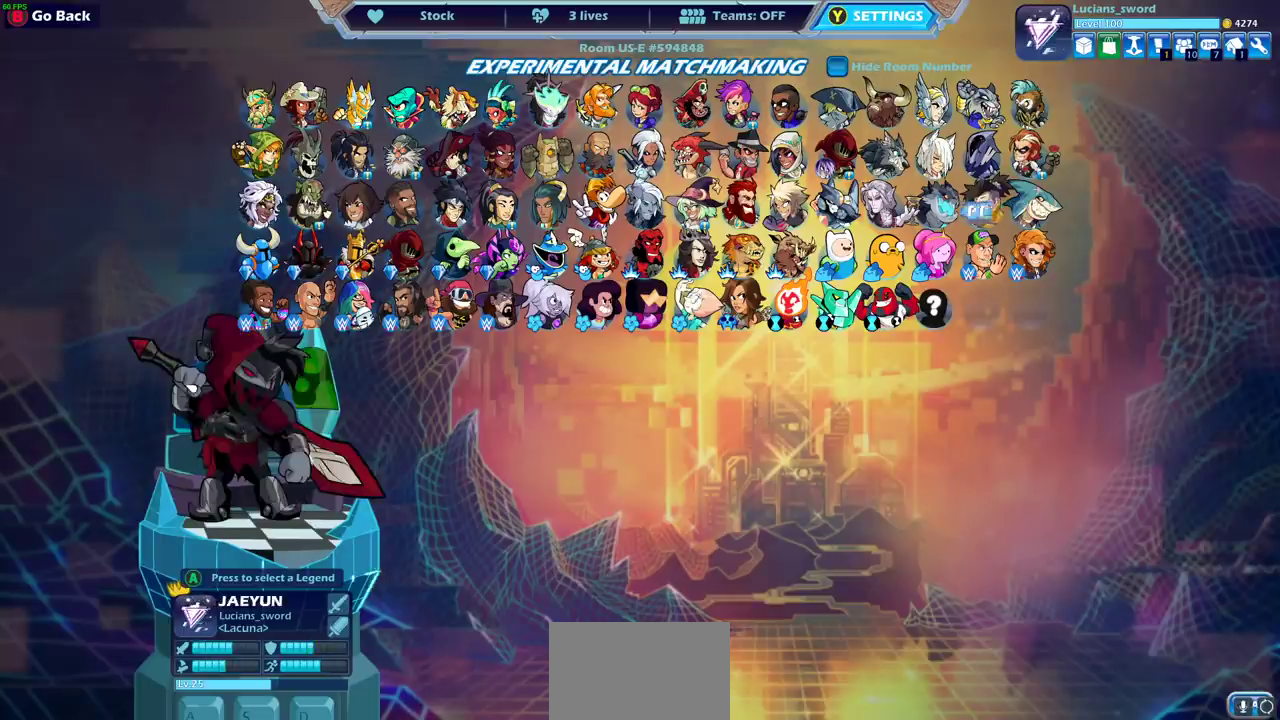
{"buttons": [], "left_stick": "center", "events": [[83, "DPAD_LEFT", "up"]]}
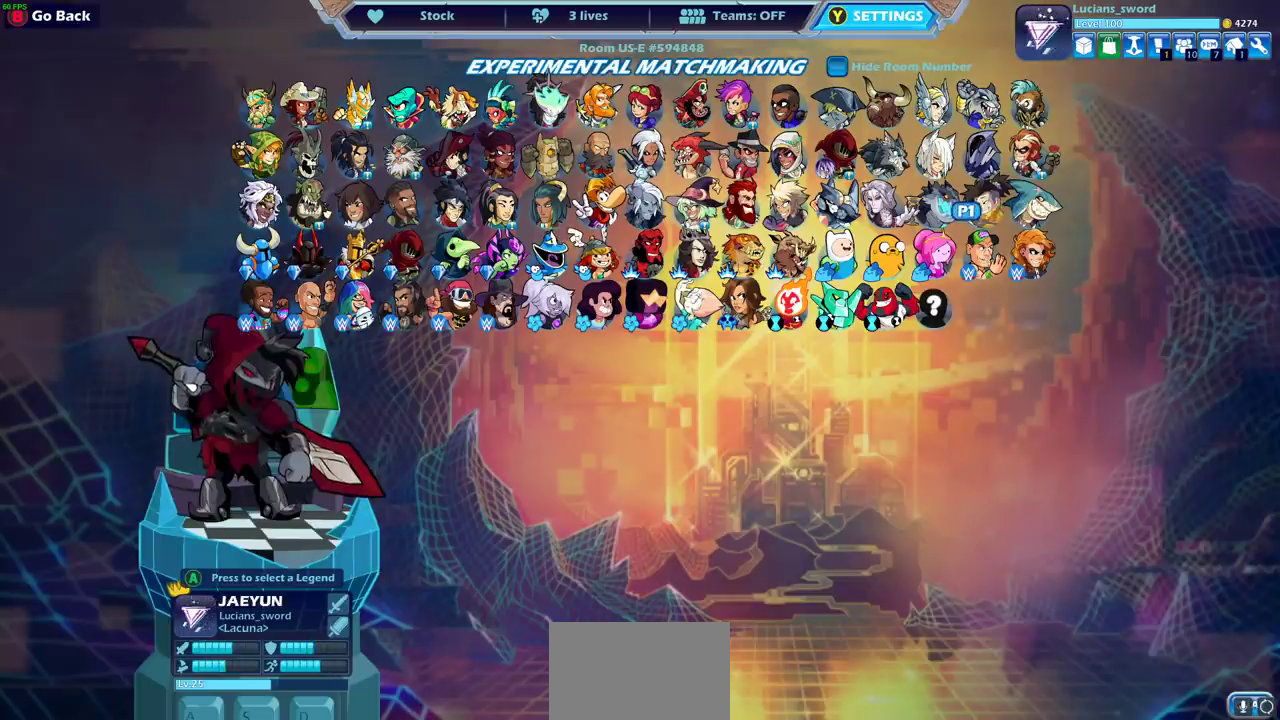
{"buttons": [], "left_stick": "center", "events": []}
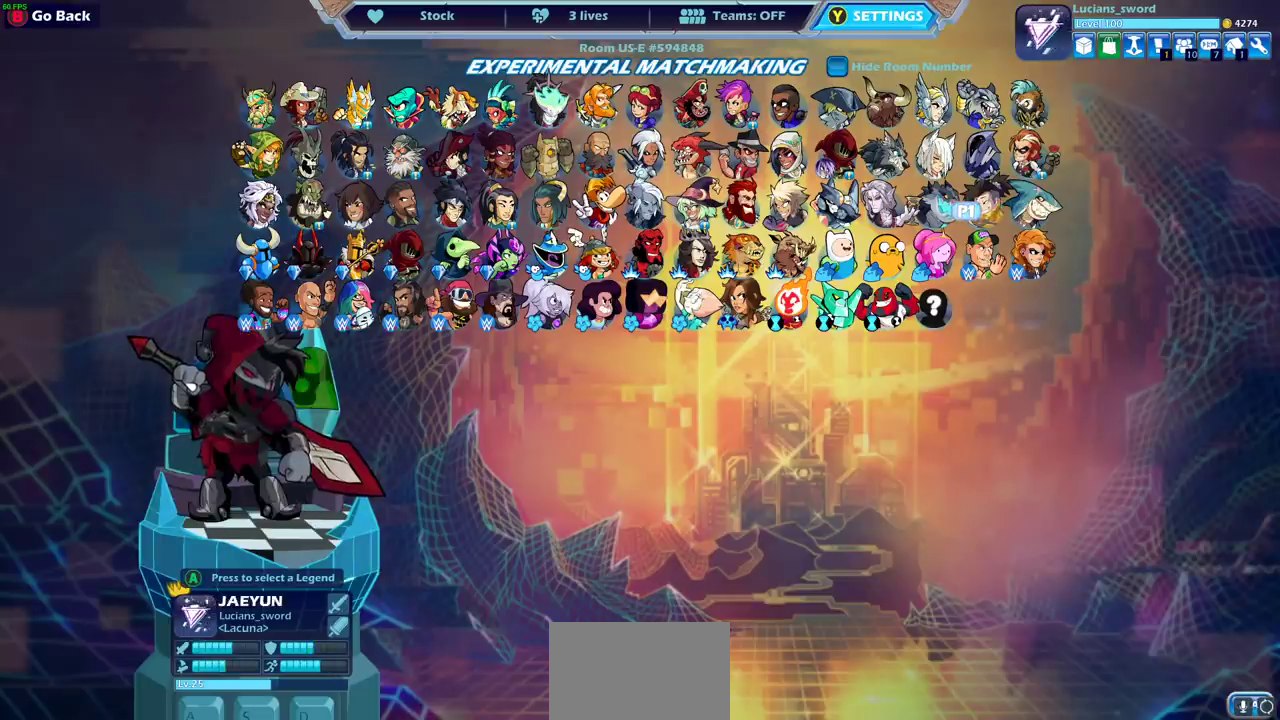
{"buttons": ["DPAD_RIGHT"], "left_stick": "center", "events": [[500, "DPAD_RIGHT", "down"]]}
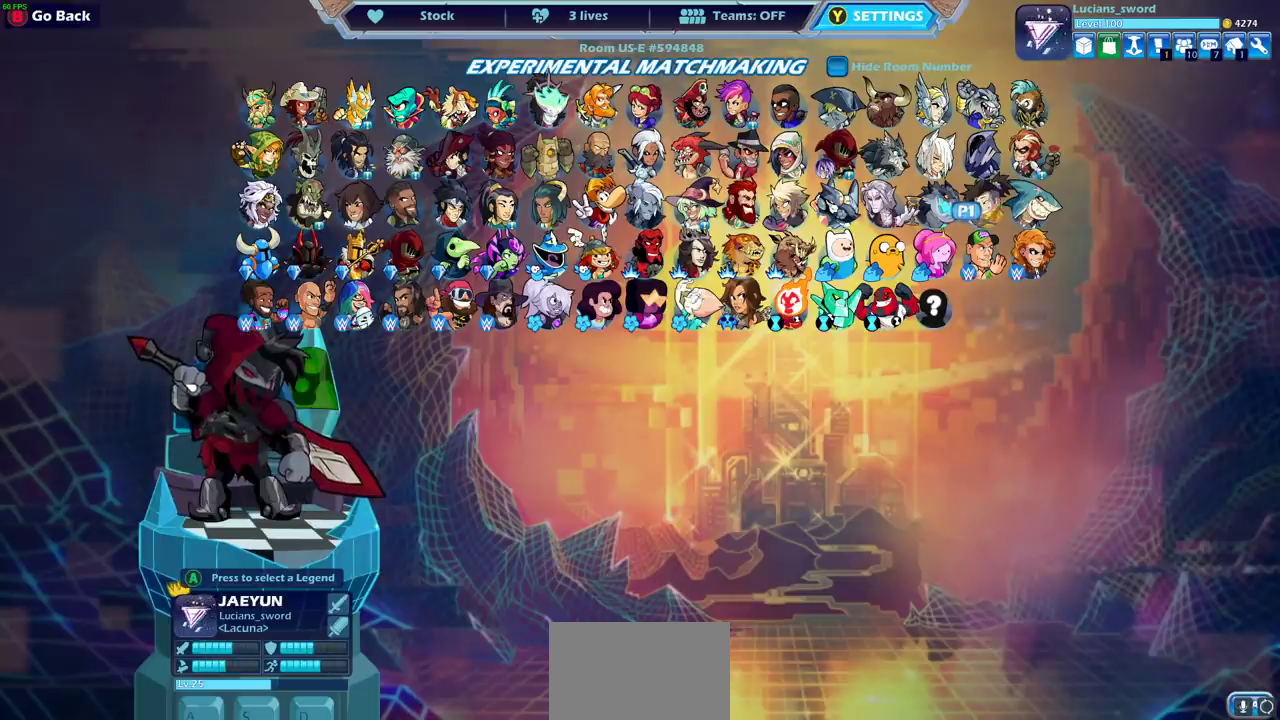
{"buttons": [], "left_stick": "center", "events": [[133, "DPAD_RIGHT", "up"]]}